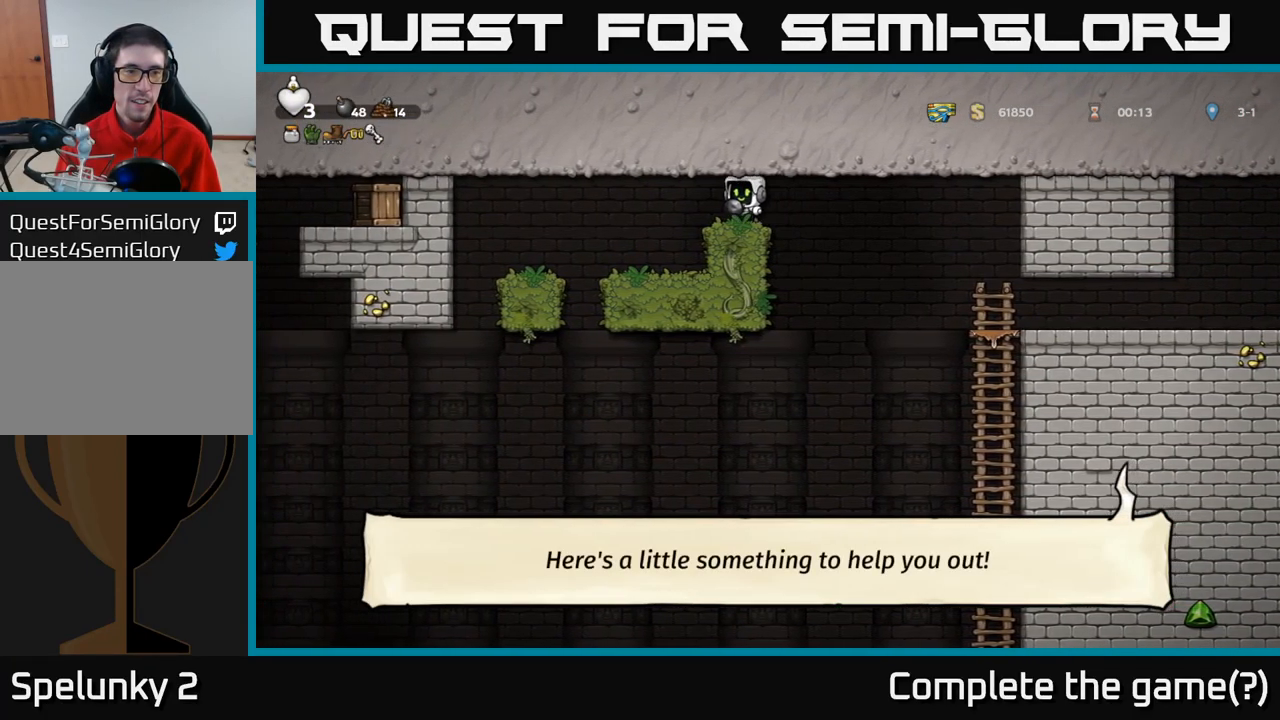
Gameplay with a controller (Xbox layout); each line is a JSON object with the inputs held at the frame after it (dt_ms = milliseconds from this image to that frame). "events" lists button and stick changes between this image and that frame as [ms after this image, input, new state], when the widget could be followed in between. Not read: R3 right_stick.
{"dt_ms": 500, "buttons": [], "left_stick": "center", "events": [[133, "left_stick", "center"], [250, "left_stick", "right"], [366, "left_stick", "center"]]}
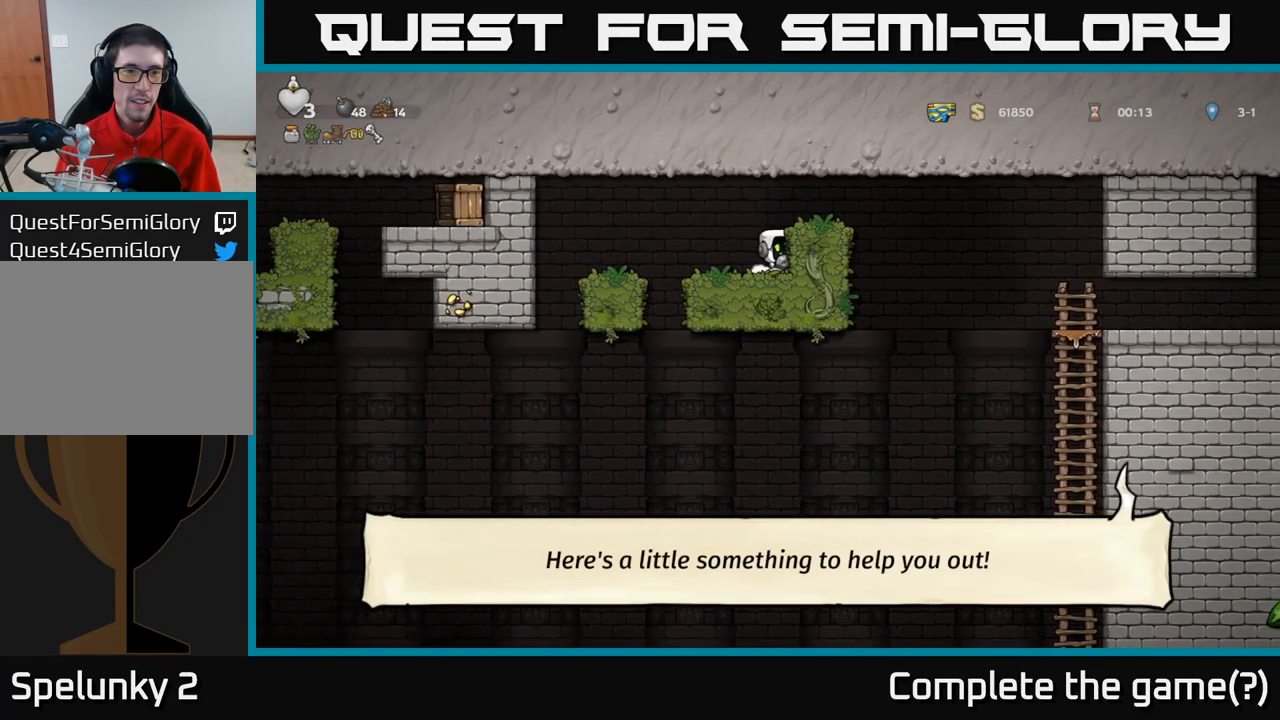
{"dt_ms": 500, "buttons": ["A"], "left_stick": "left", "events": [[133, "left_stick", "left"], [233, "left_stick", "center"], [433, "left_stick", "left"], [467, "A", "down"]]}
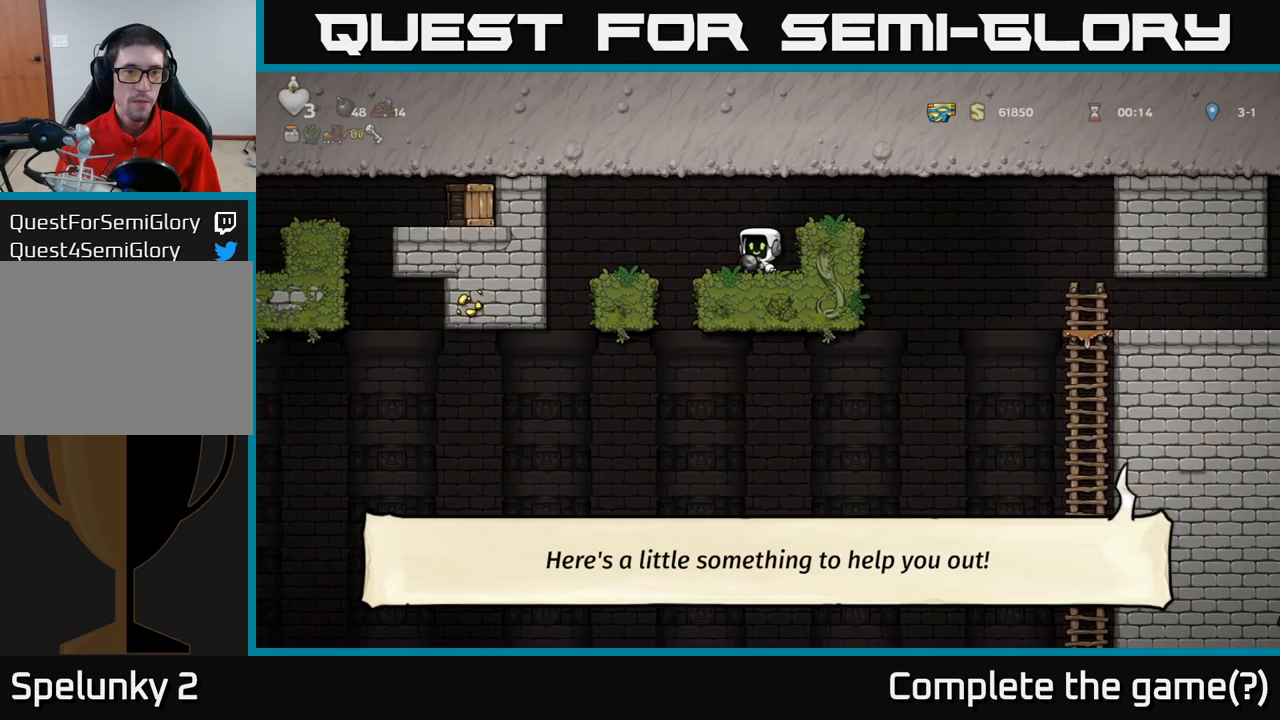
{"dt_ms": 500, "buttons": [], "left_stick": "left", "events": [[50, "A", "up"], [183, "left_stick", "center"], [450, "left_stick", "left"]]}
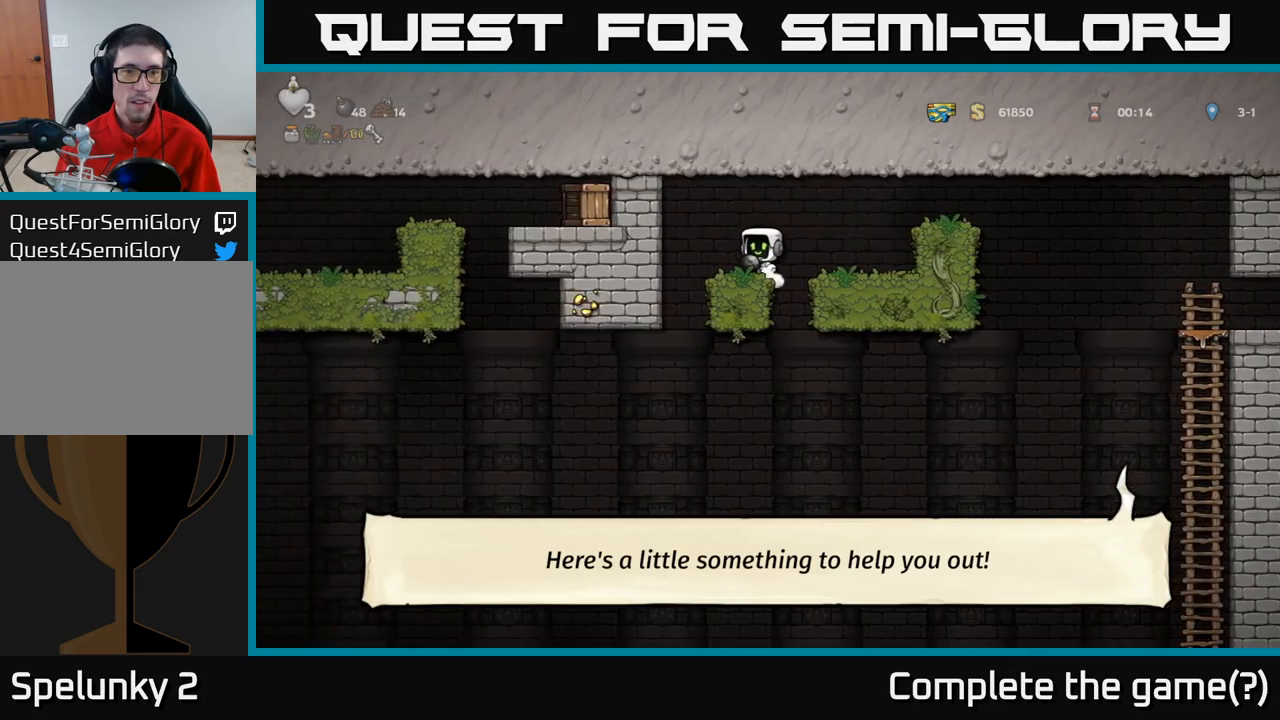
{"dt_ms": 500, "buttons": [], "left_stick": "center", "events": [[50, "A", "down"], [233, "L1", "down"], [317, "left_stick", "up-left"], [333, "A", "up"], [400, "L1", "up"], [417, "left_stick", "center"]]}
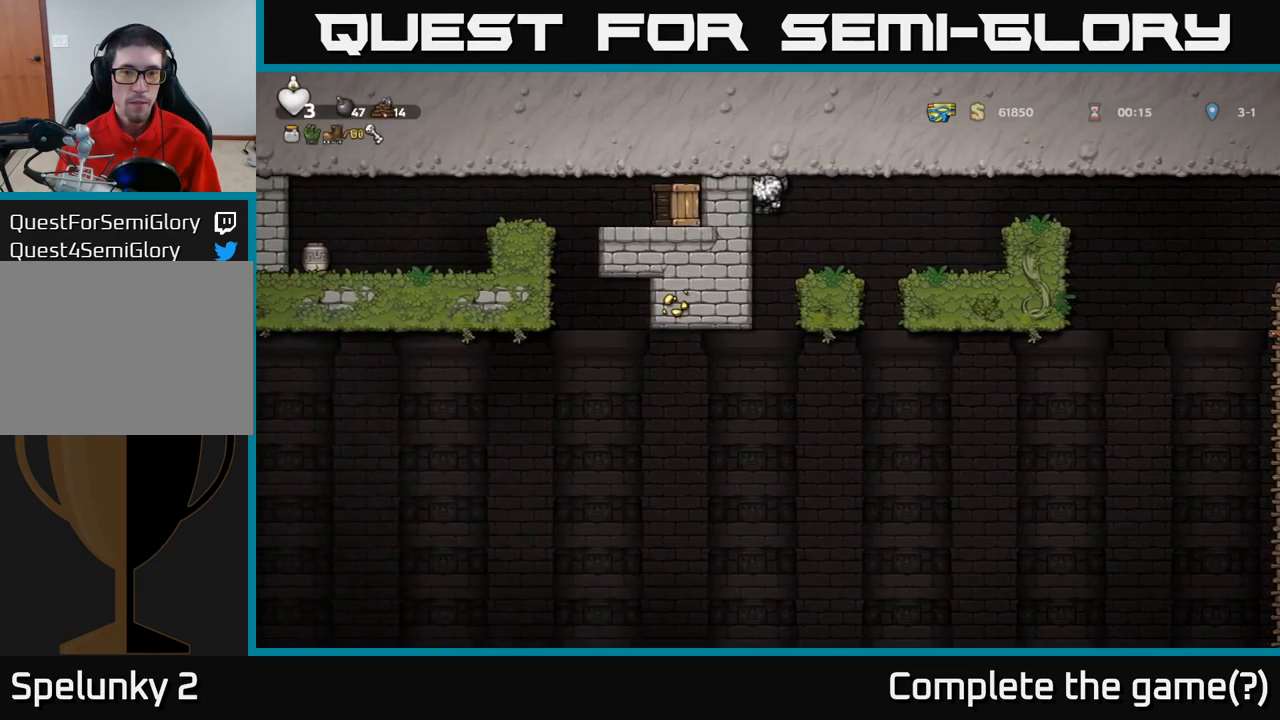
{"dt_ms": 500, "buttons": [], "left_stick": "right", "events": [[150, "left_stick", "right"], [183, "A", "down"], [317, "A", "up"]]}
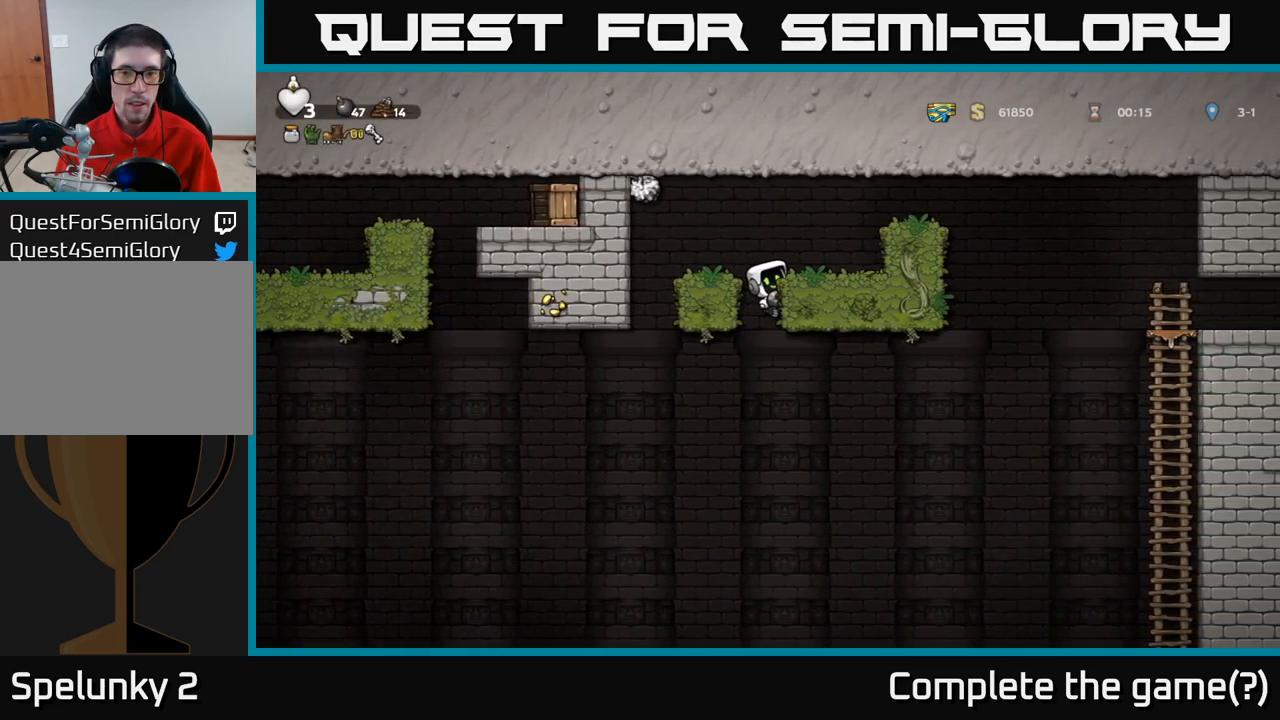
{"dt_ms": 500, "buttons": [], "left_stick": "center", "events": [[67, "A", "down"], [233, "A", "up"], [350, "left_stick", "center"]]}
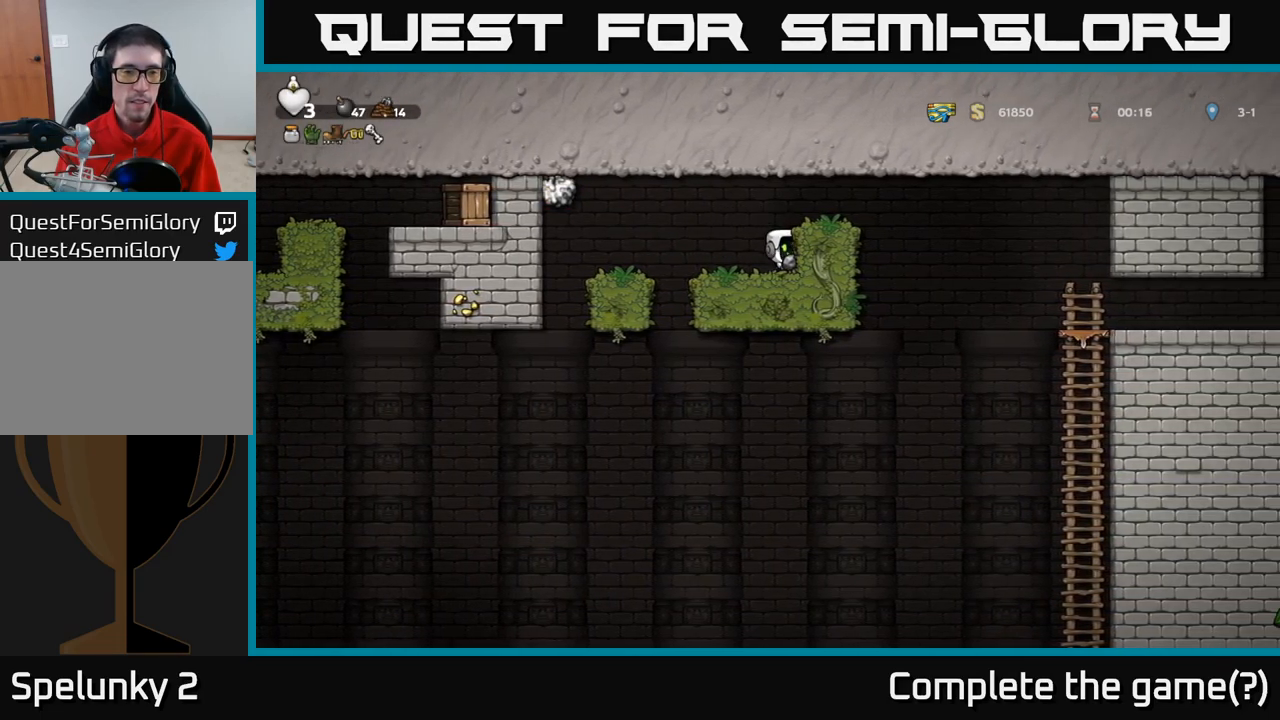
{"dt_ms": 1000, "buttons": [], "left_stick": "center"}
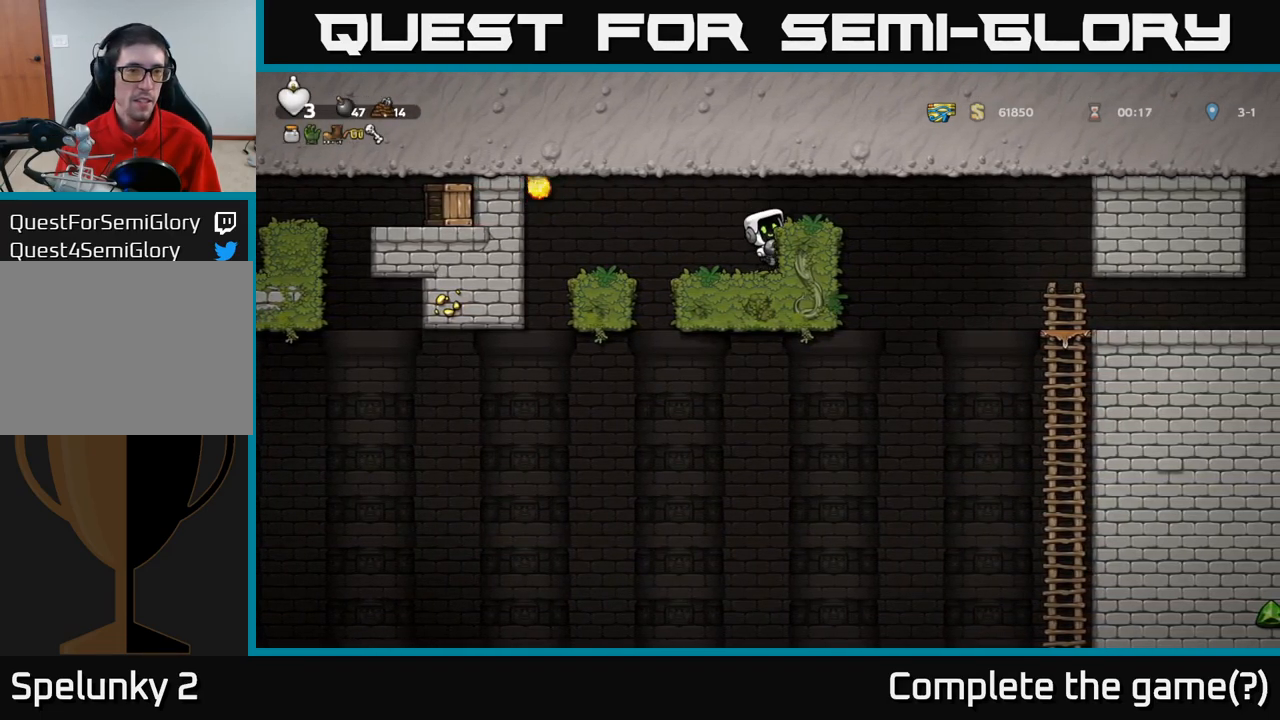
{"dt_ms": 500, "buttons": [], "left_stick": "center", "events": [[133, "left_stick", "down-left"], [167, "A", "down"], [267, "A", "up"], [350, "left_stick", "center"]]}
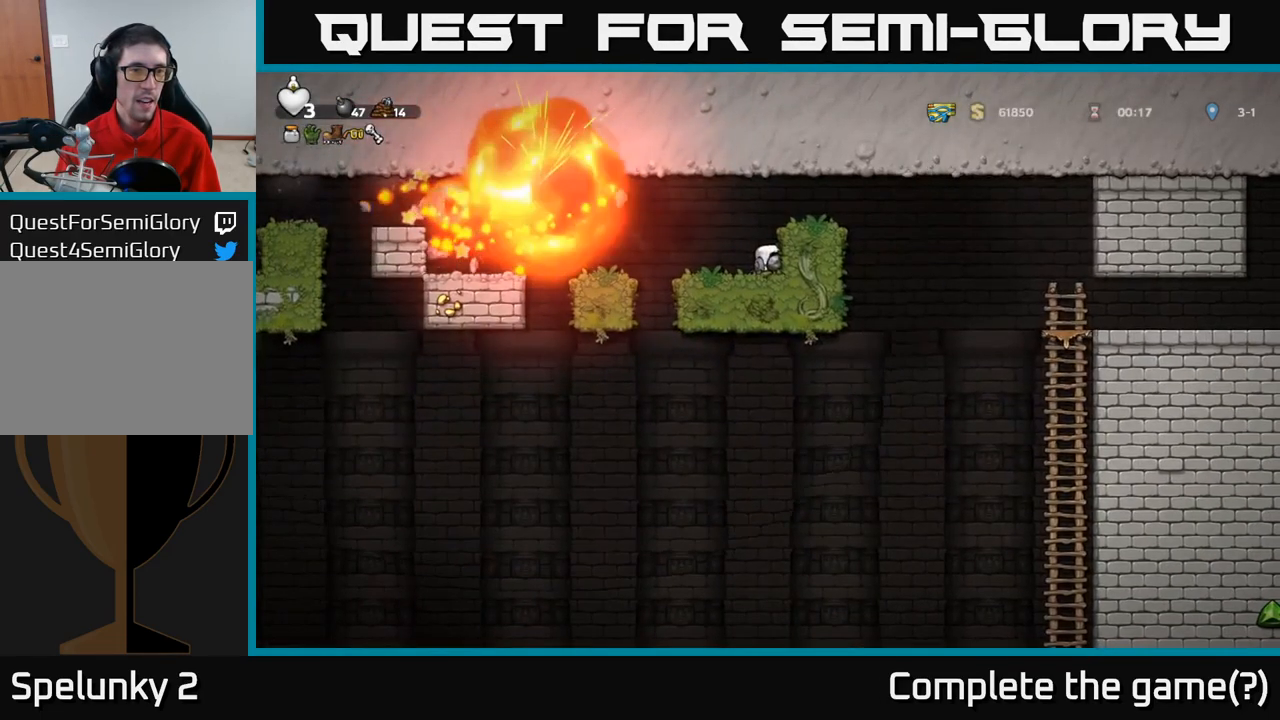
{"dt_ms": 500, "buttons": [], "left_stick": "center", "events": []}
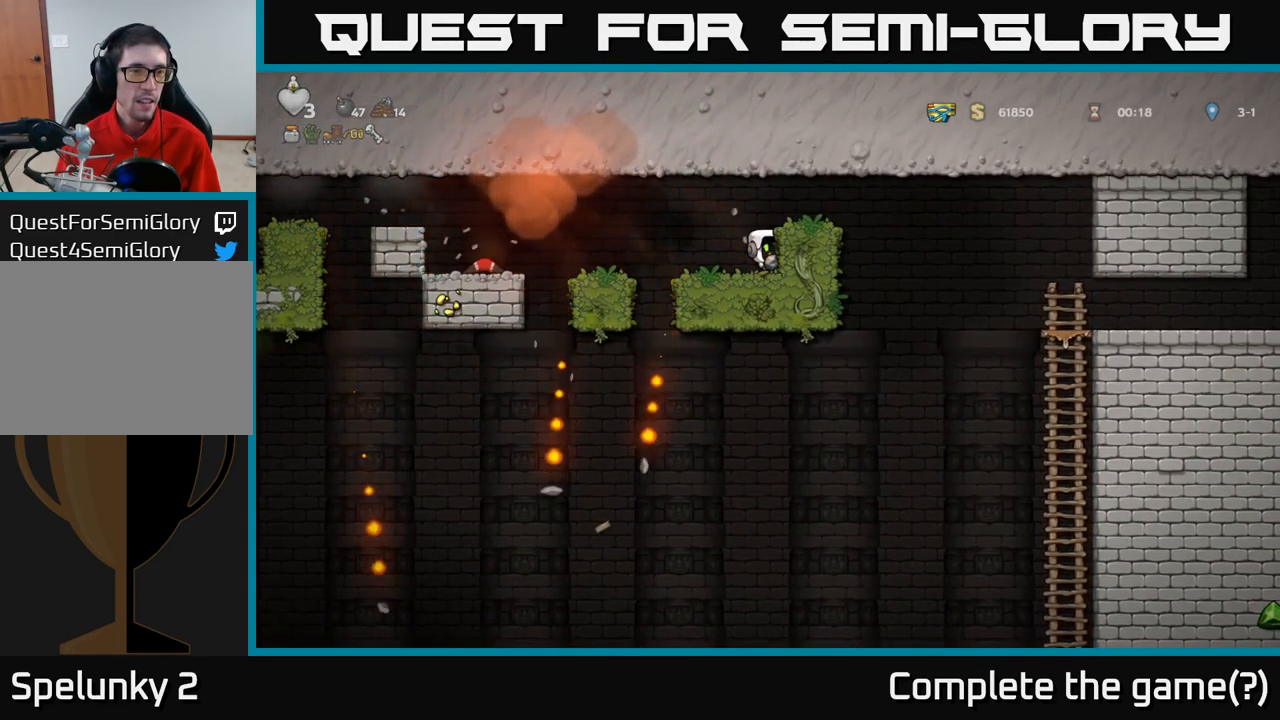
{"dt_ms": 500, "buttons": [], "left_stick": "left", "events": [[467, "left_stick", "left"]]}
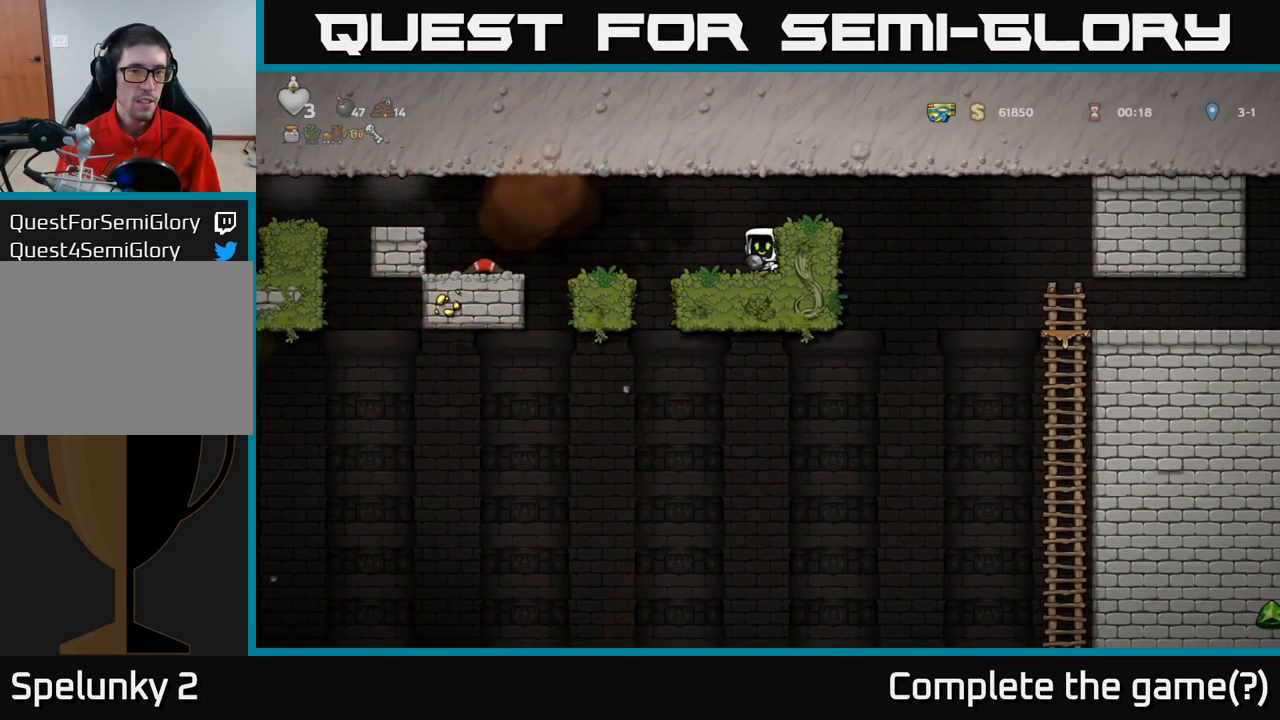
{"dt_ms": 500, "buttons": [], "left_stick": "center", "events": [[67, "left_stick", "center"]]}
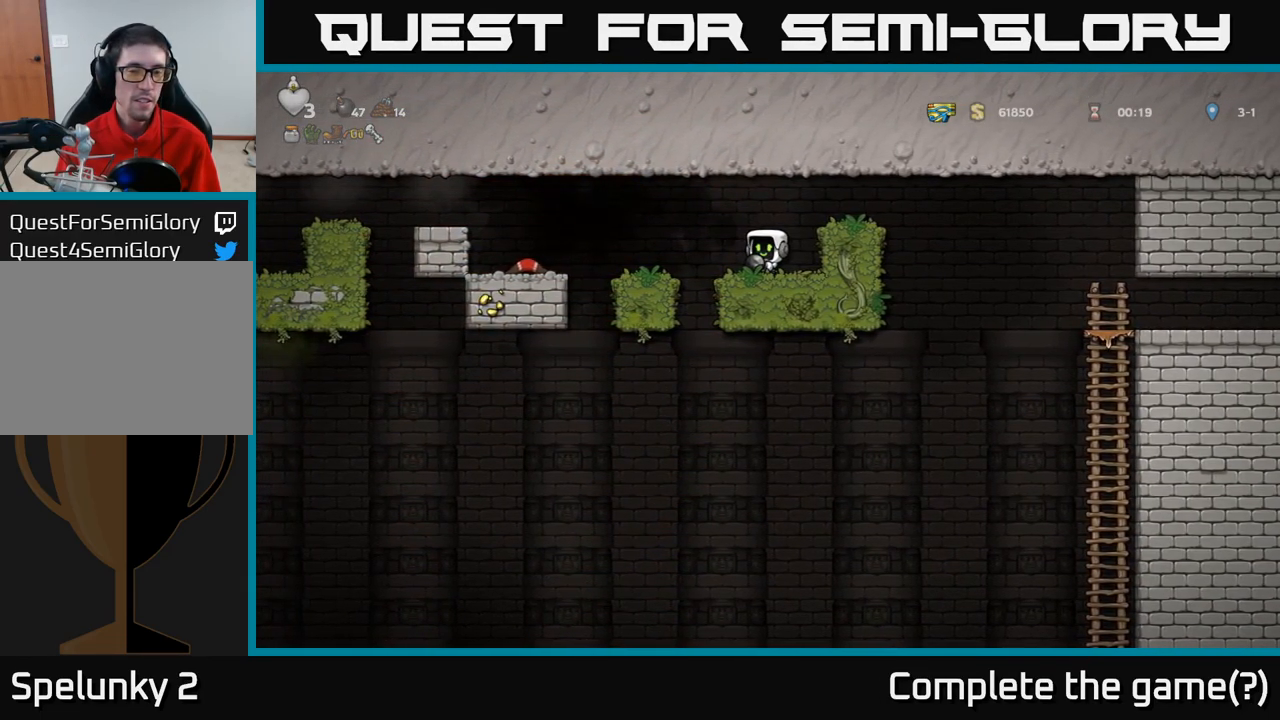
{"dt_ms": 499, "buttons": ["A"], "left_stick": "left", "events": [[499, "A", "down"], [499, "left_stick", "left"]]}
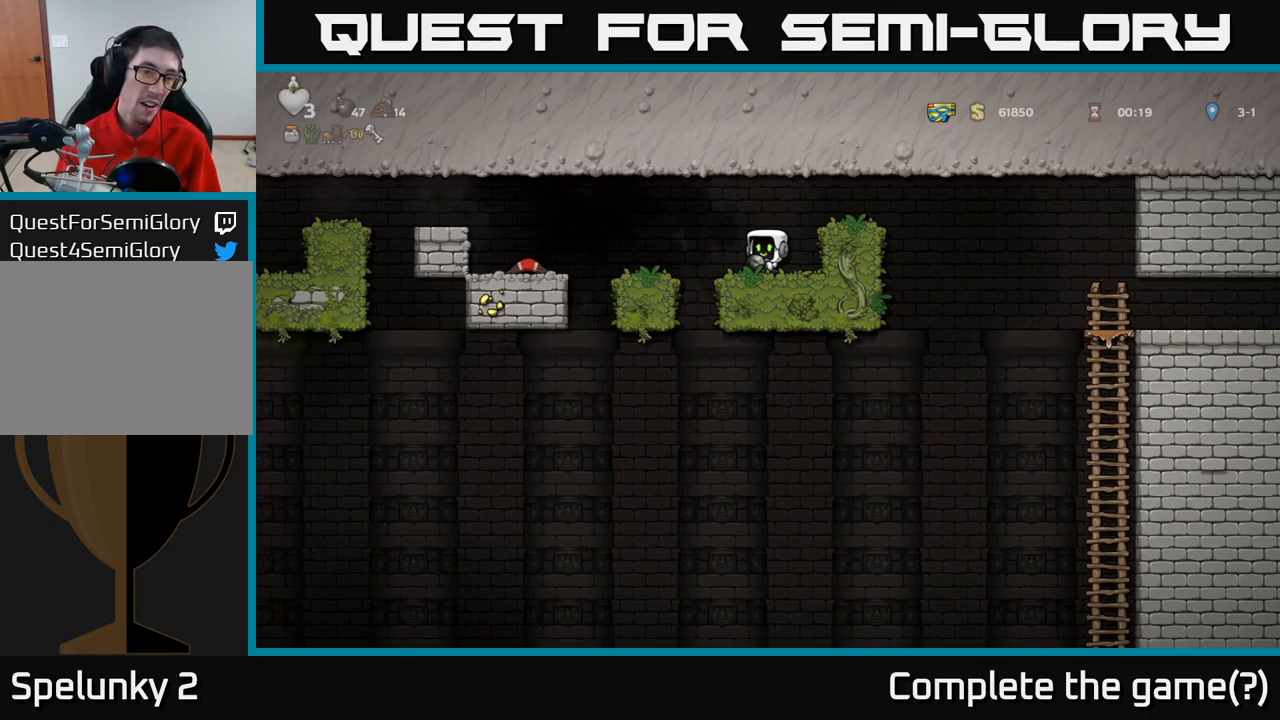
{"dt_ms": 500, "buttons": [], "left_stick": "right", "events": [[117, "A", "up"], [250, "left_stick", "center"], [484, "left_stick", "right"]]}
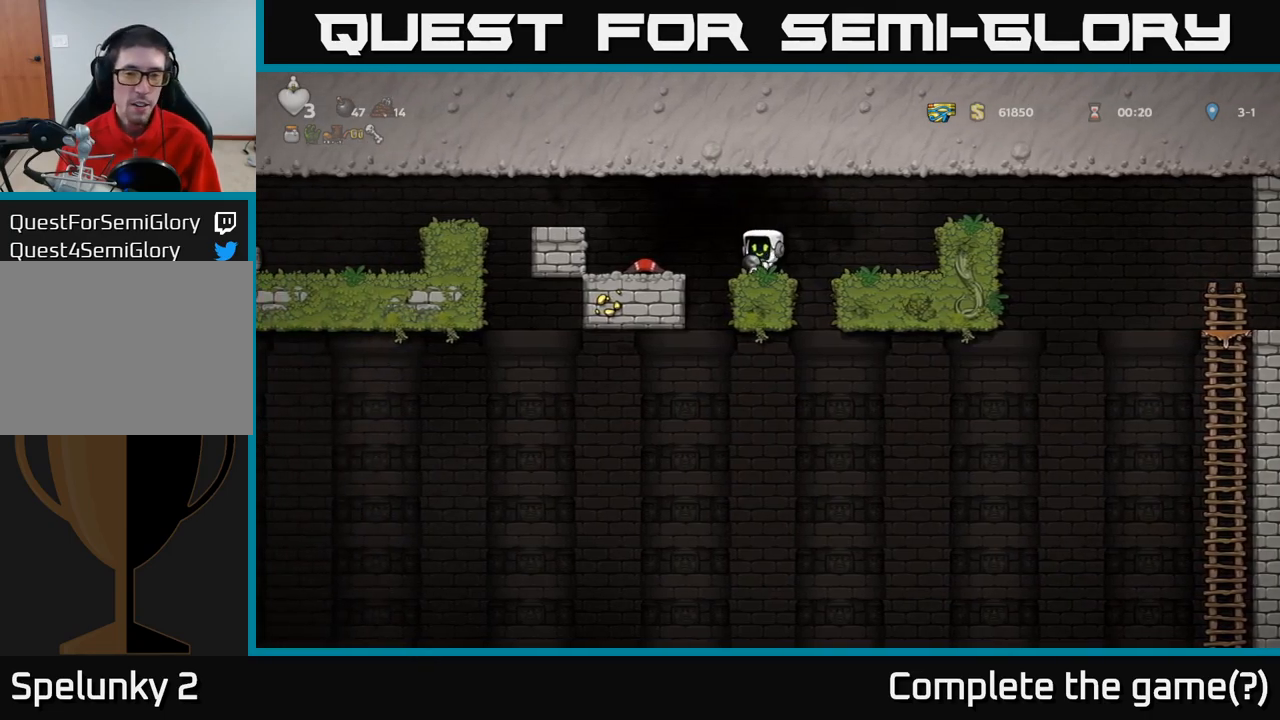
{"dt_ms": 500, "buttons": ["X"], "left_stick": "down", "events": [[17, "A", "down"], [84, "A", "up"], [234, "left_stick", "center"], [400, "left_stick", "down"], [500, "X", "down"]]}
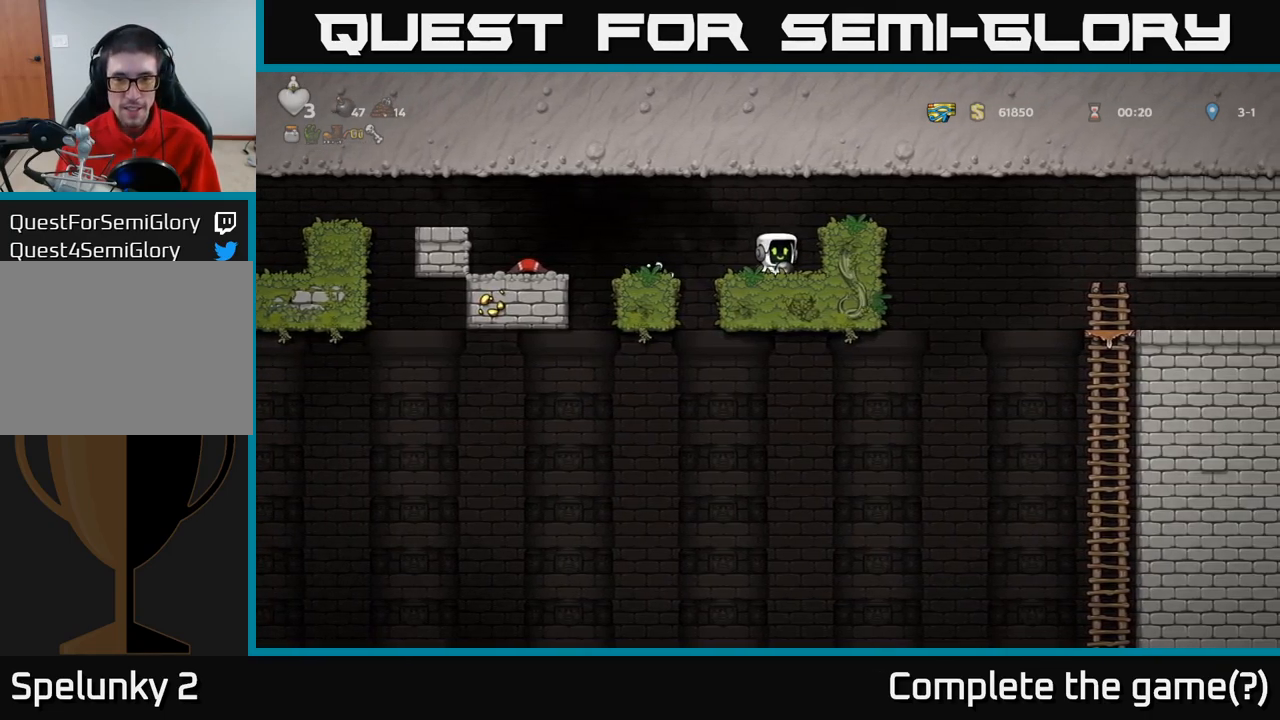
{"dt_ms": 500, "buttons": [], "left_stick": "left", "events": [[117, "X", "up"], [167, "left_stick", "left"], [334, "A", "down"], [484, "A", "up"]]}
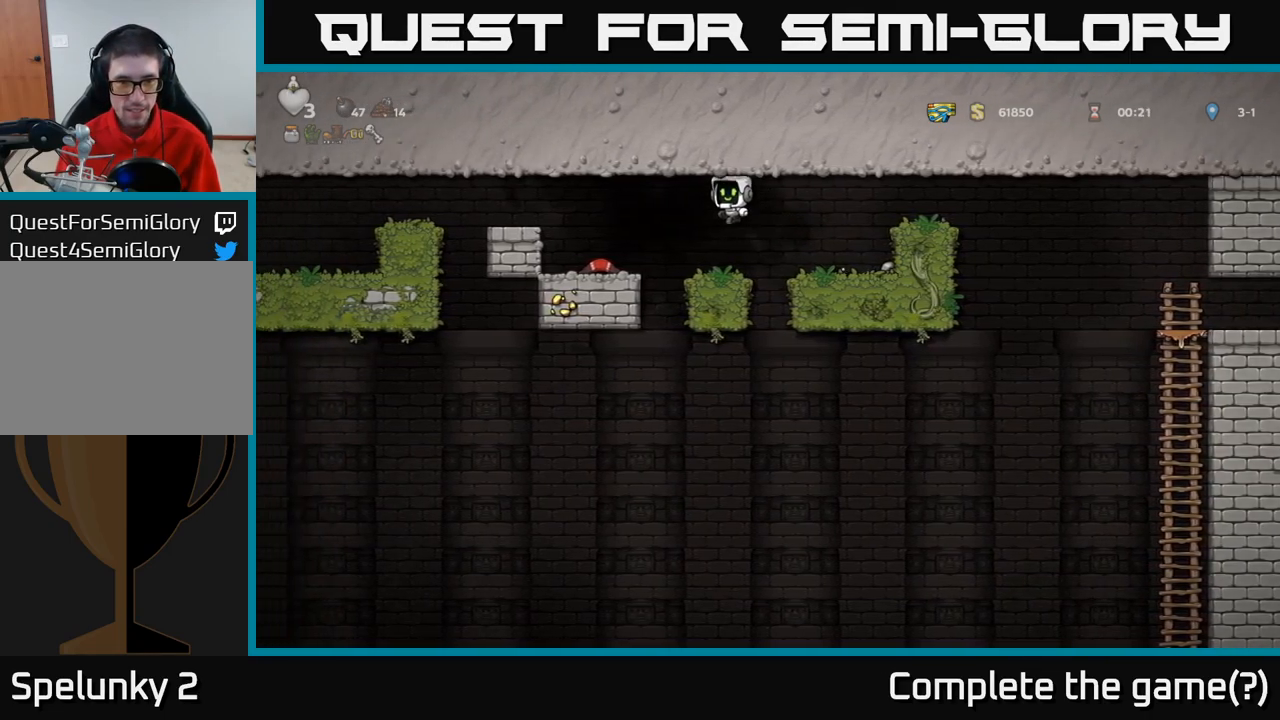
{"dt_ms": 500, "buttons": ["X"], "left_stick": "down-left", "events": [[200, "left_stick", "center"], [350, "left_stick", "down-left"], [434, "X", "down"]]}
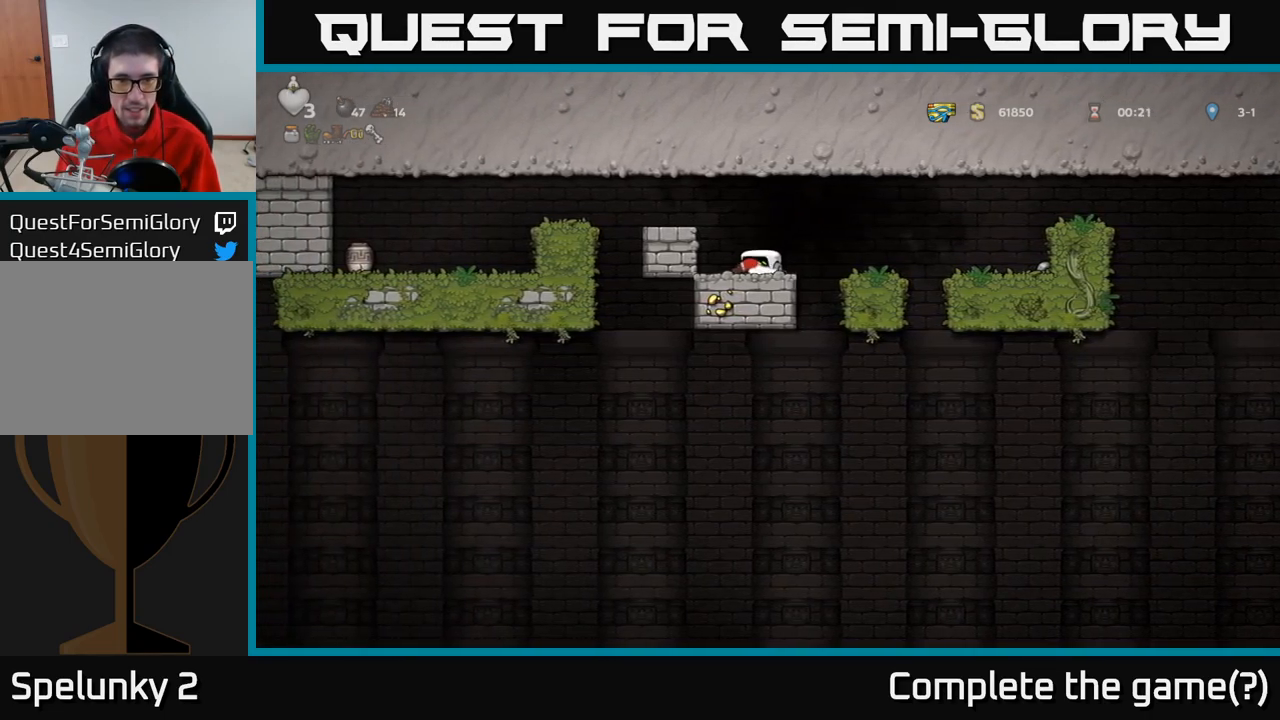
{"dt_ms": 500, "buttons": [], "left_stick": "left", "events": [[17, "X", "up"], [100, "A", "down"], [117, "left_stick", "left"], [267, "A", "up"], [284, "left_stick", "center"], [434, "left_stick", "left"]]}
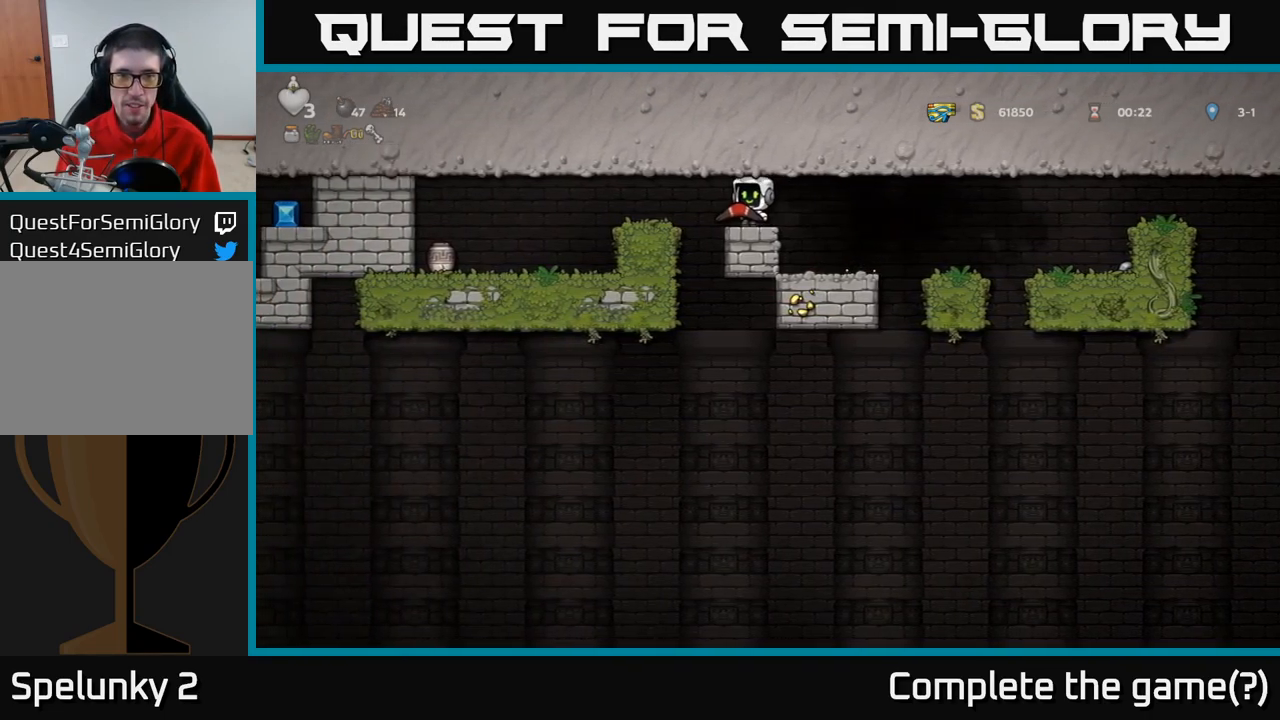
{"dt_ms": 500, "buttons": [], "left_stick": "center", "events": [[34, "A", "down"], [150, "A", "up"], [367, "left_stick", "center"]]}
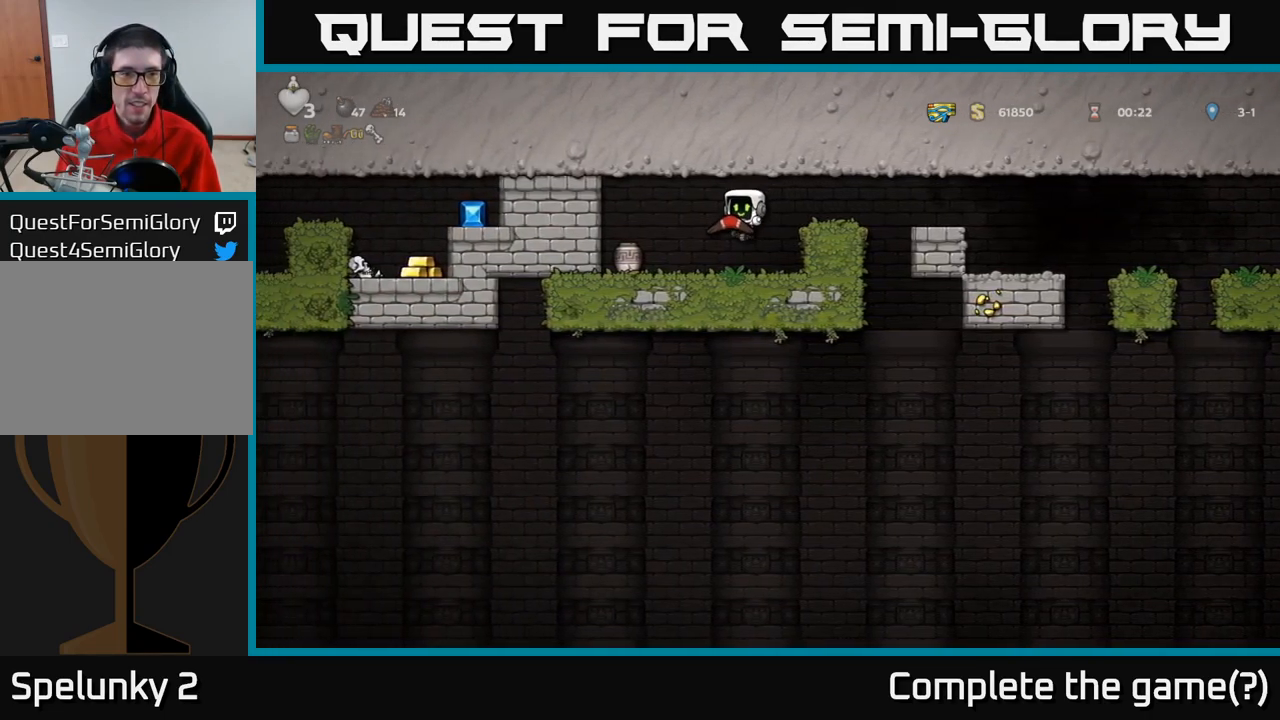
{"dt_ms": 500, "buttons": [], "left_stick": "center", "events": [[150, "X", "down"], [250, "X", "up"]]}
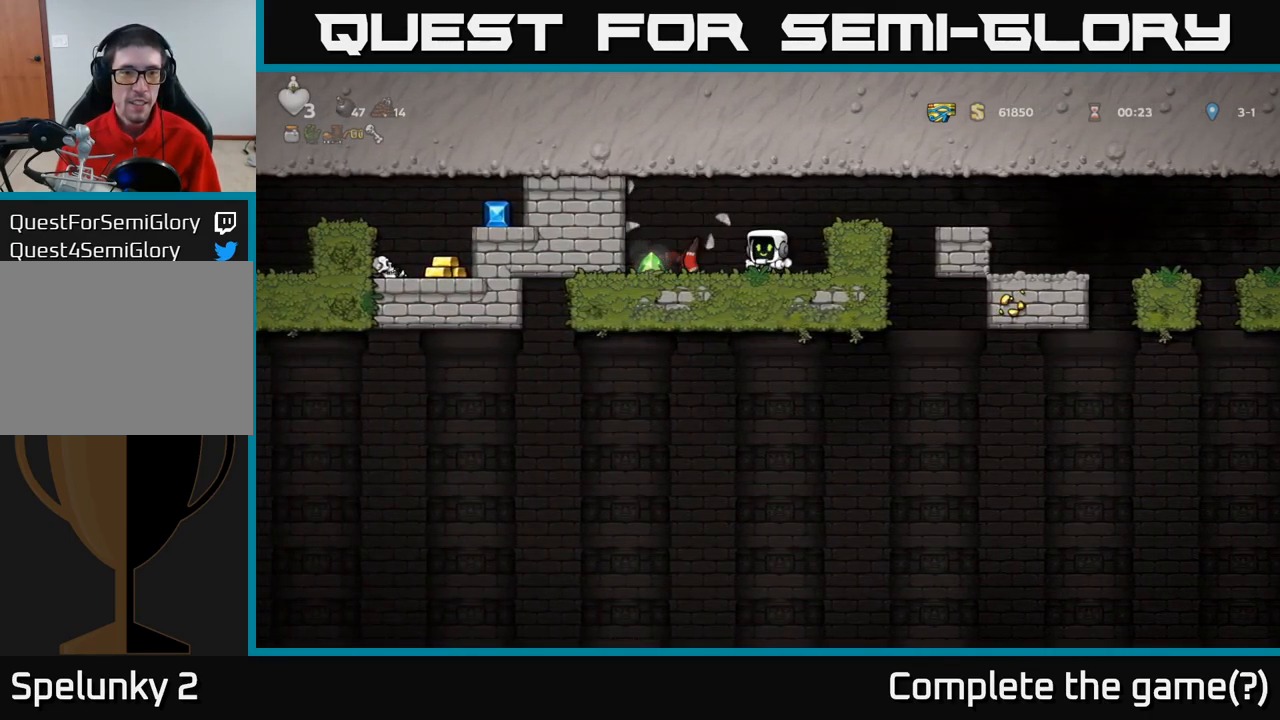
{"dt_ms": 500, "buttons": [], "left_stick": "left", "events": [[100, "left_stick", "left"]]}